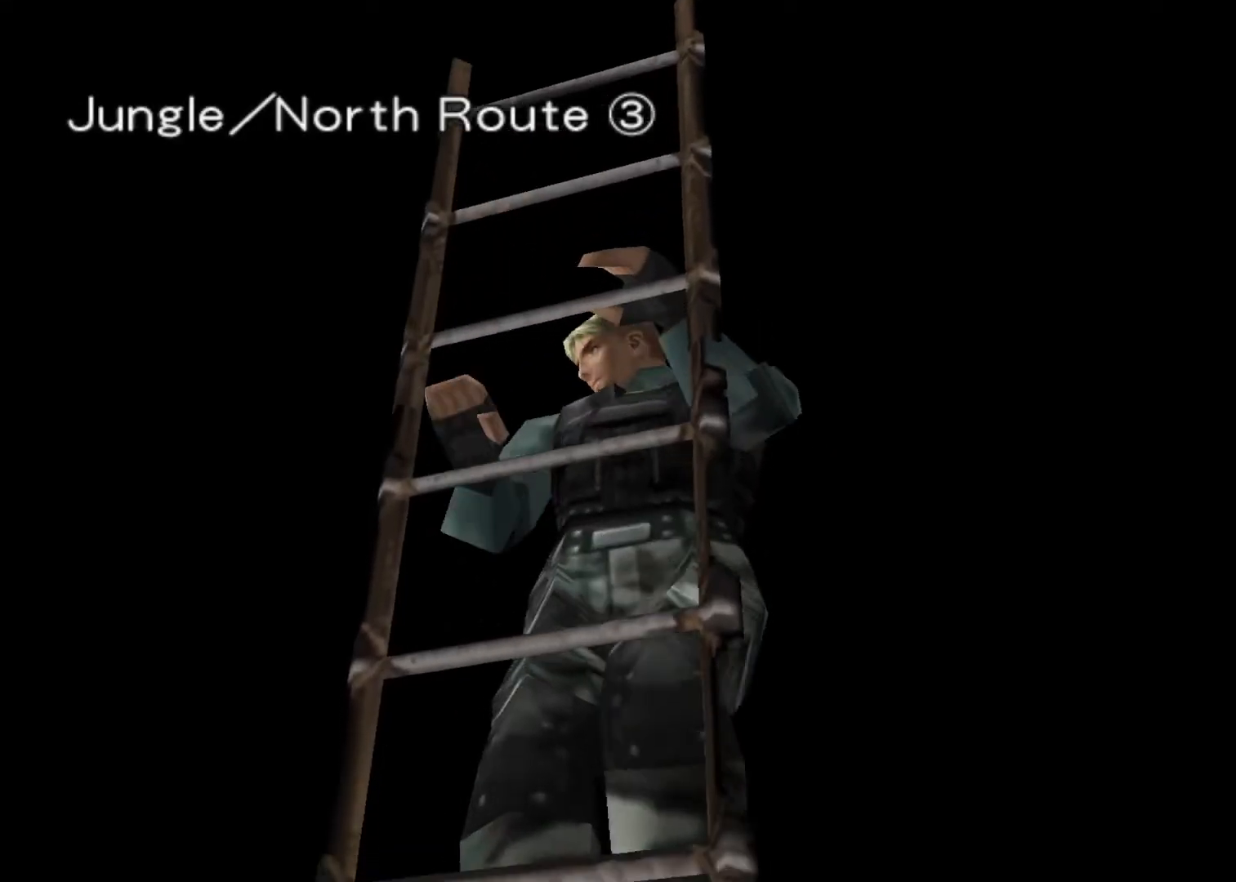
Gameplay with keyboard; each line is a JSON object with the keys held at the frame after it. "events" lists presses ("down") and releases ("up") of "action", "aim", "cancel", "down", "left", "menu", "quick", "right", "sub" and "up" between this image and that frame as [ms after this image, input, new state], when the widget could be followed in between. No other keys are recorded. Mouse input is not recorded. Key names are as the overlay labels them; some are game actions (e.g. jump) rather than physical keys.
{"keys": ["up"], "events": []}
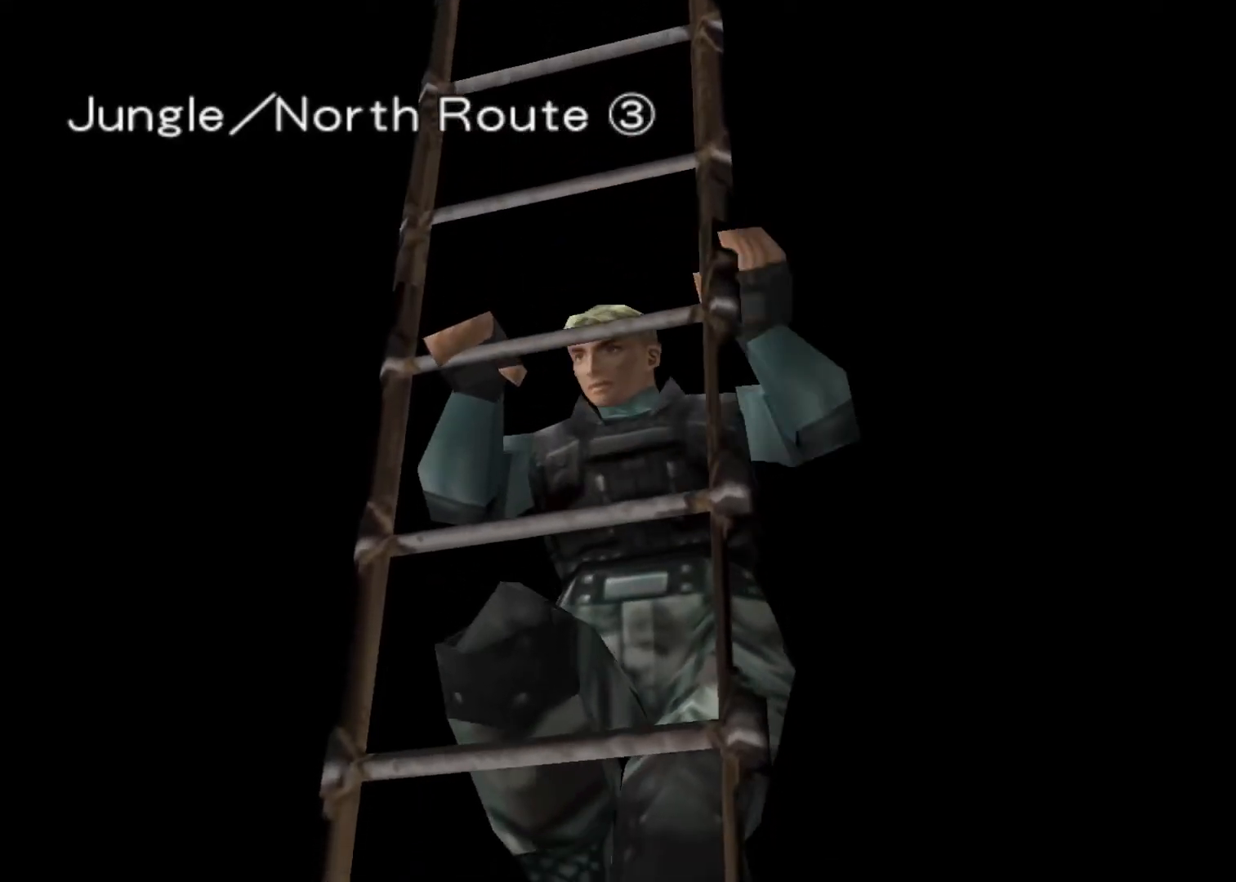
{"keys": ["up"], "events": []}
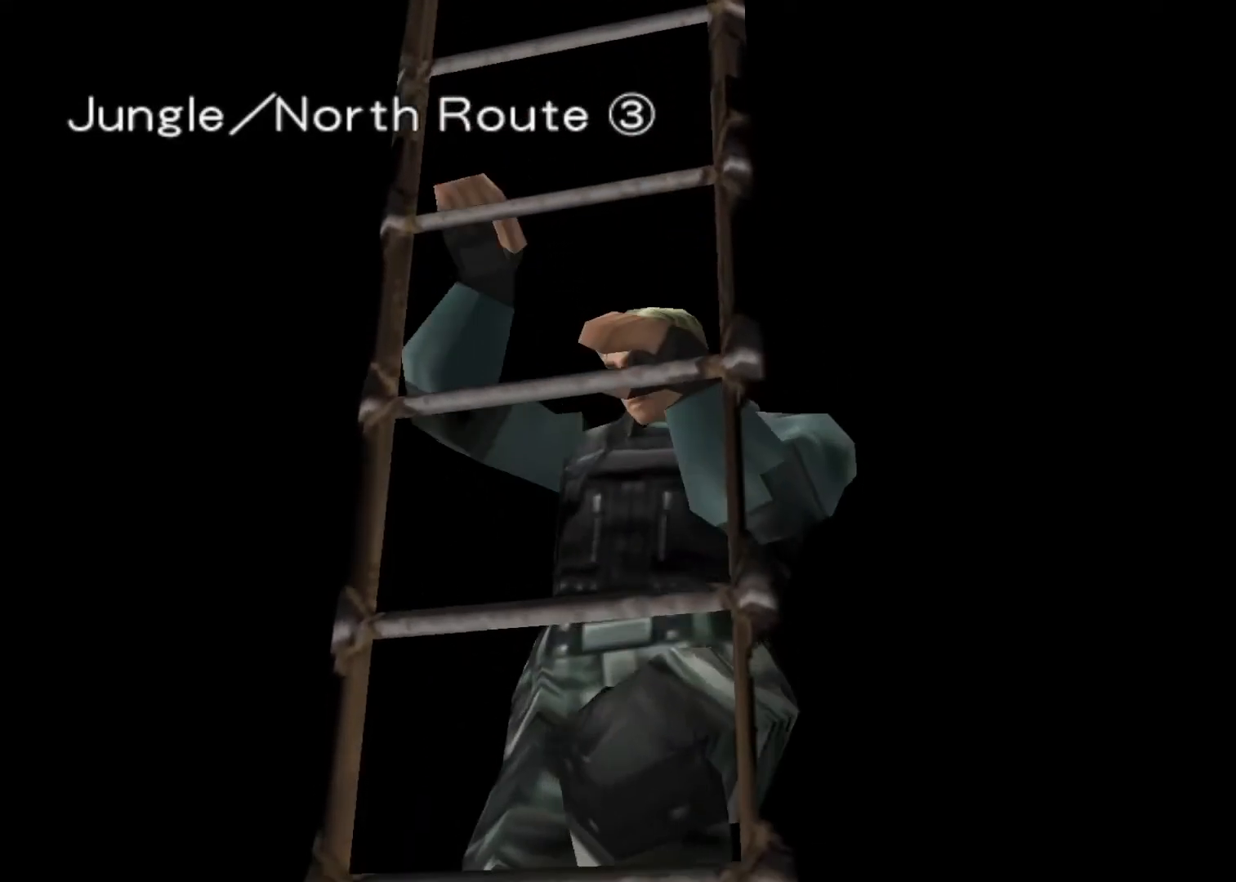
{"keys": ["up"], "events": []}
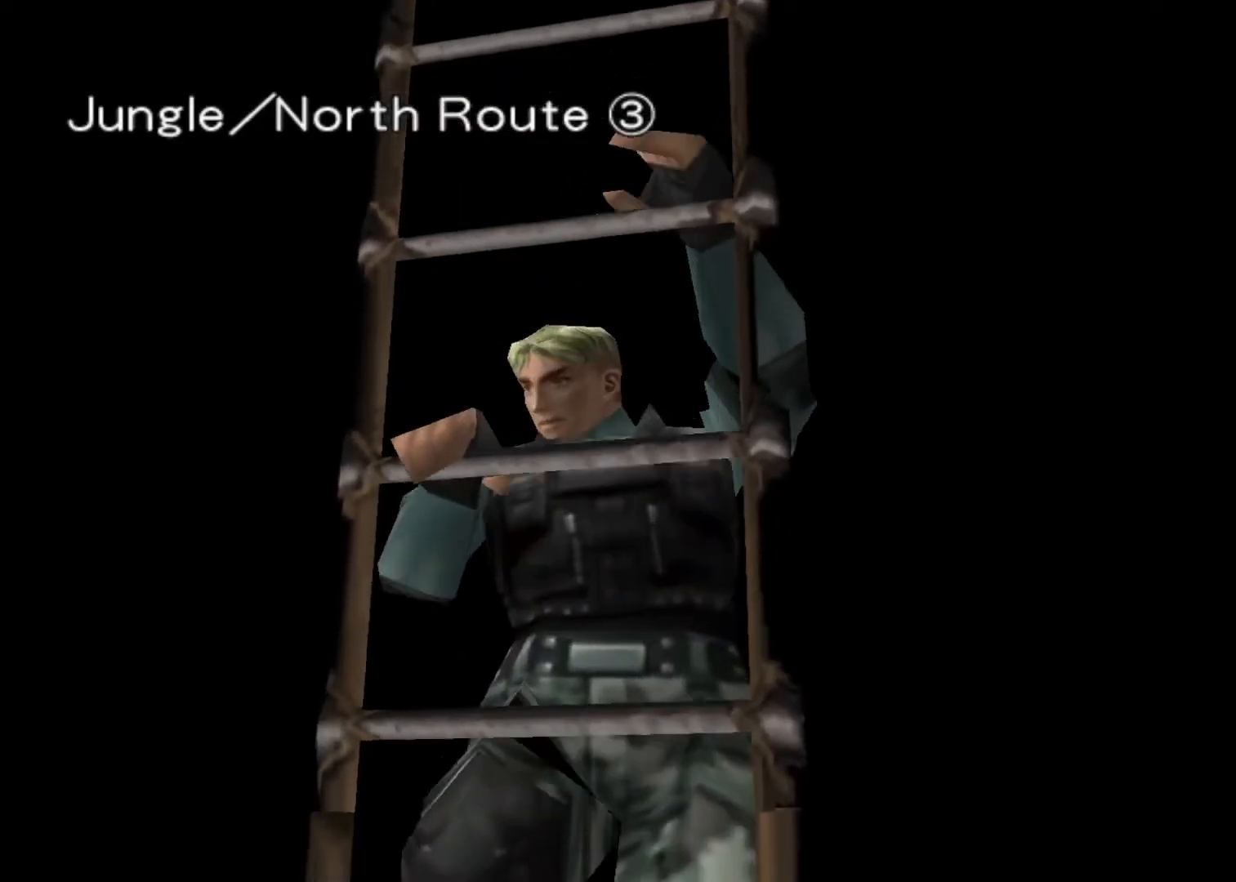
{"keys": ["up"], "events": []}
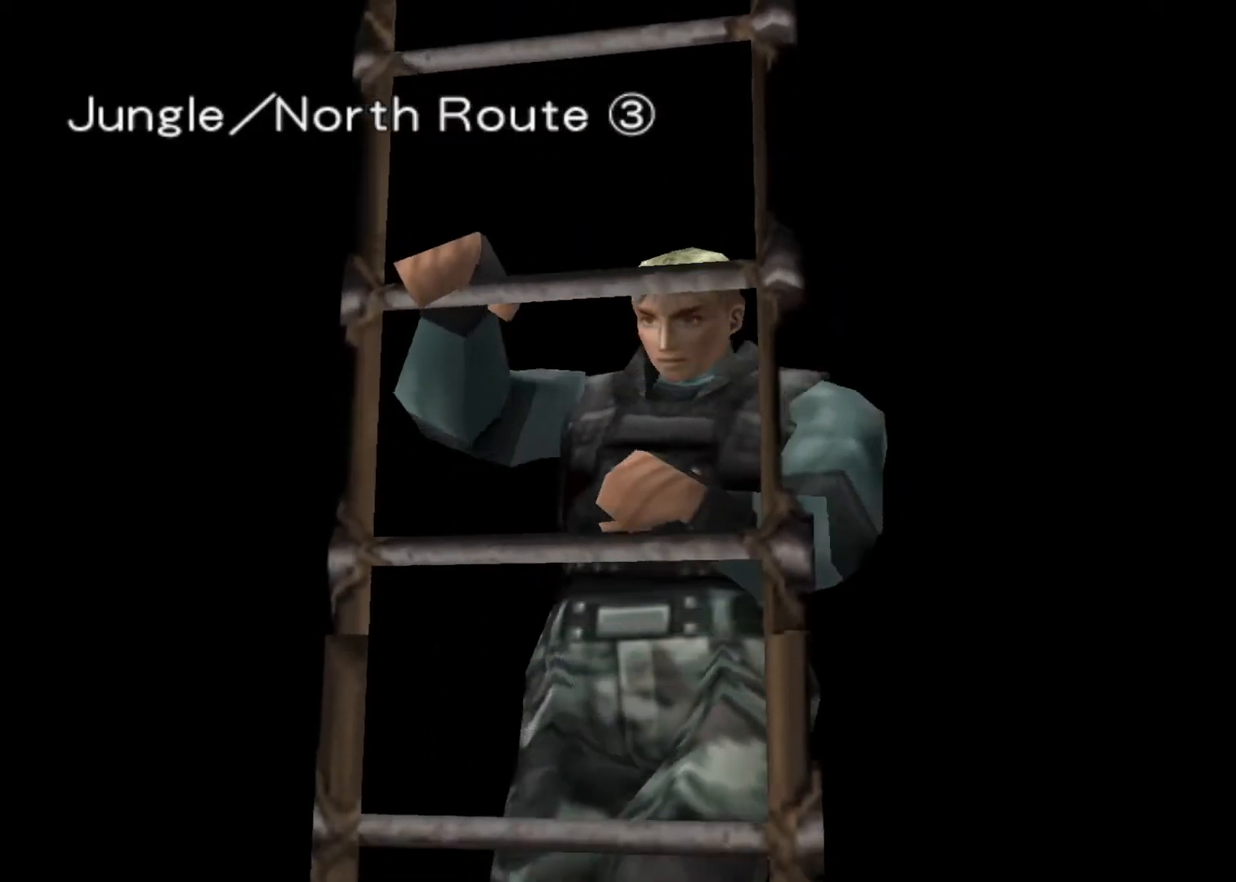
{"keys": ["up"], "events": []}
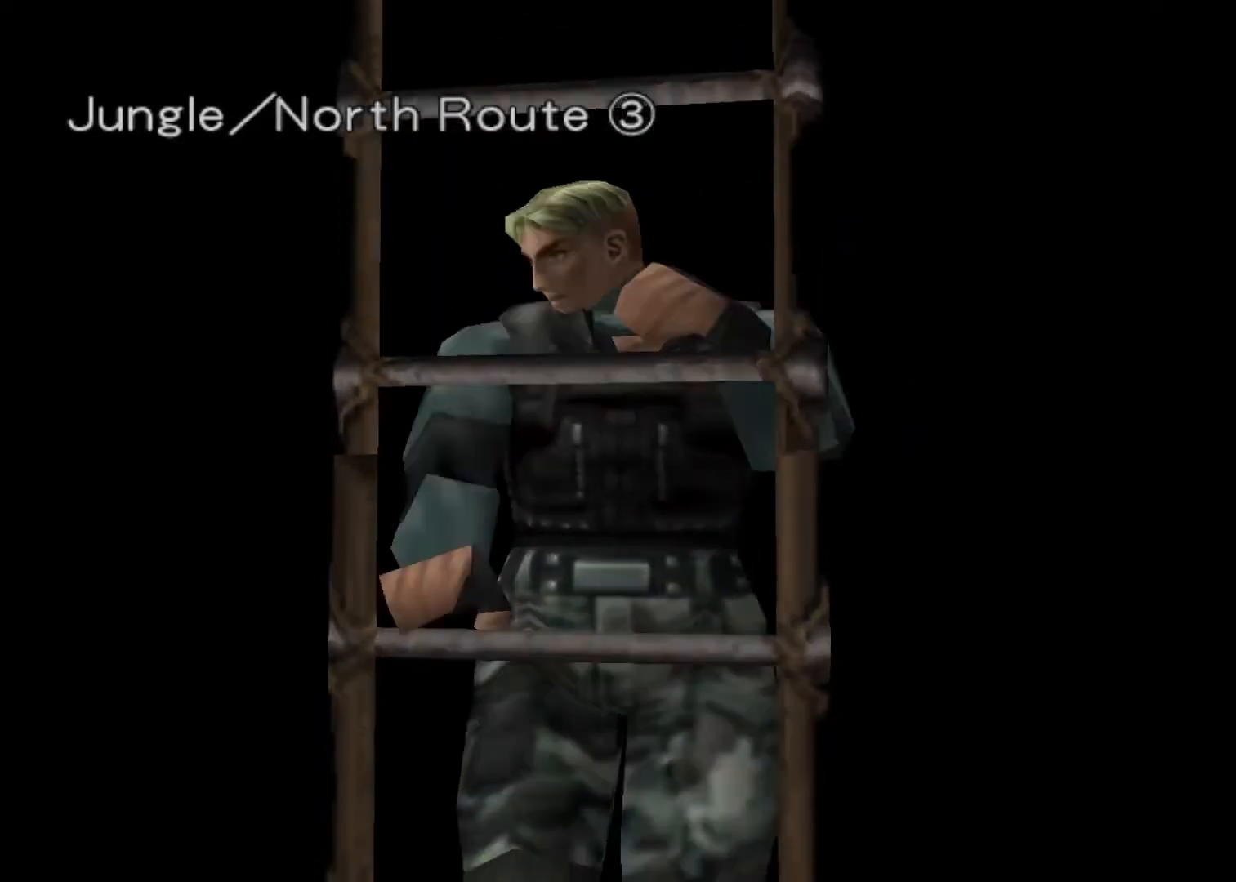
{"keys": ["up"], "events": []}
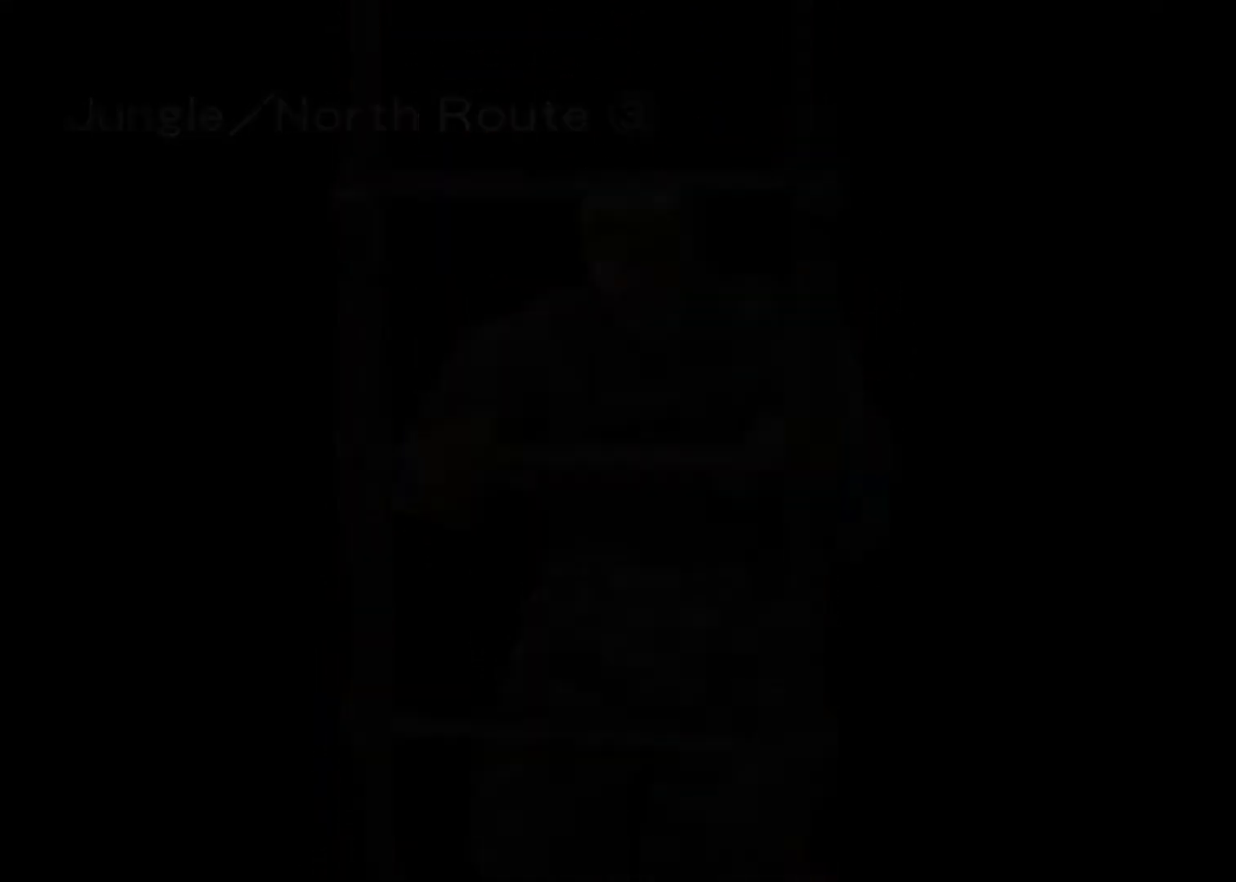
{"keys": ["action", "right", "up"], "events": [[233, "action", "down"], [367, "right", "down"]]}
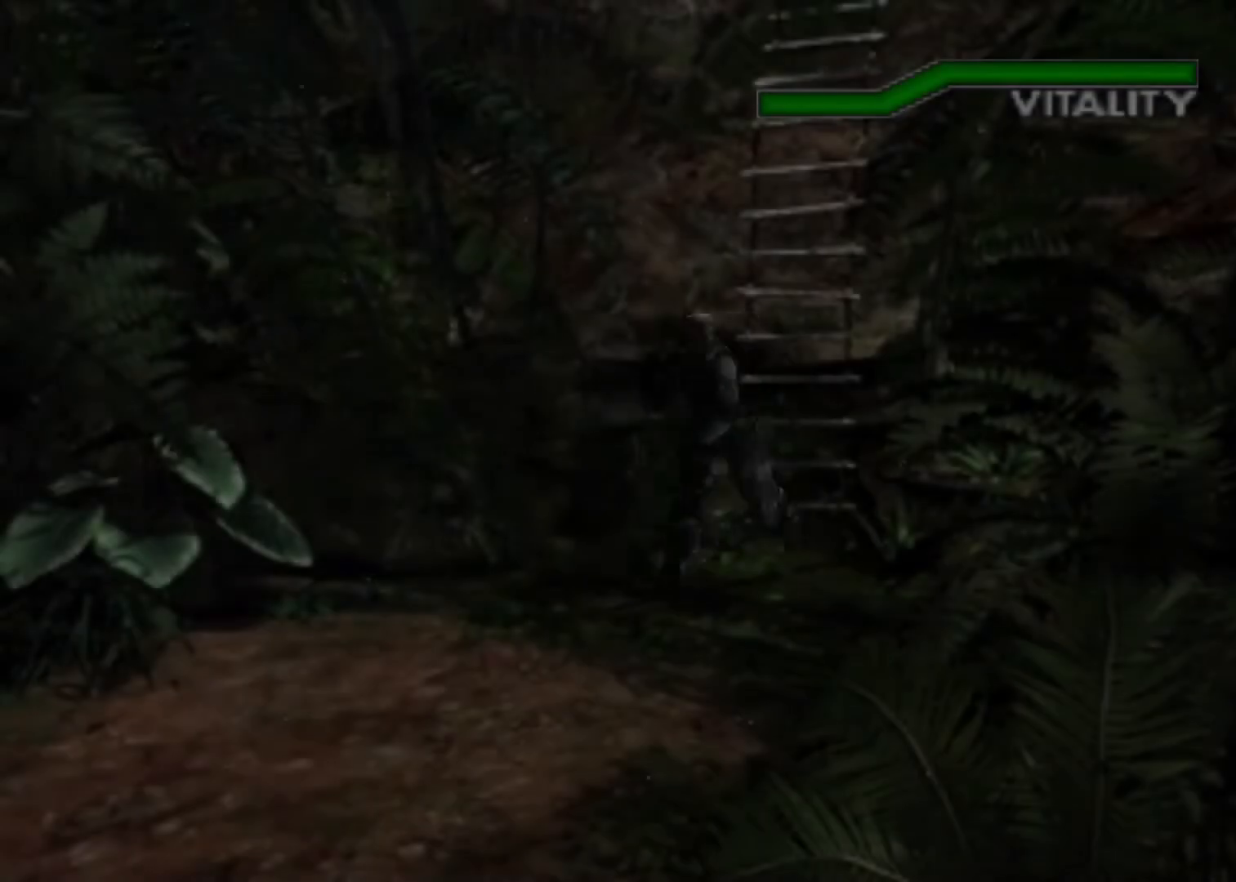
{"keys": ["action", "up"], "events": [[67, "right", "up"], [400, "right", "down"], [433, "right", "up"]]}
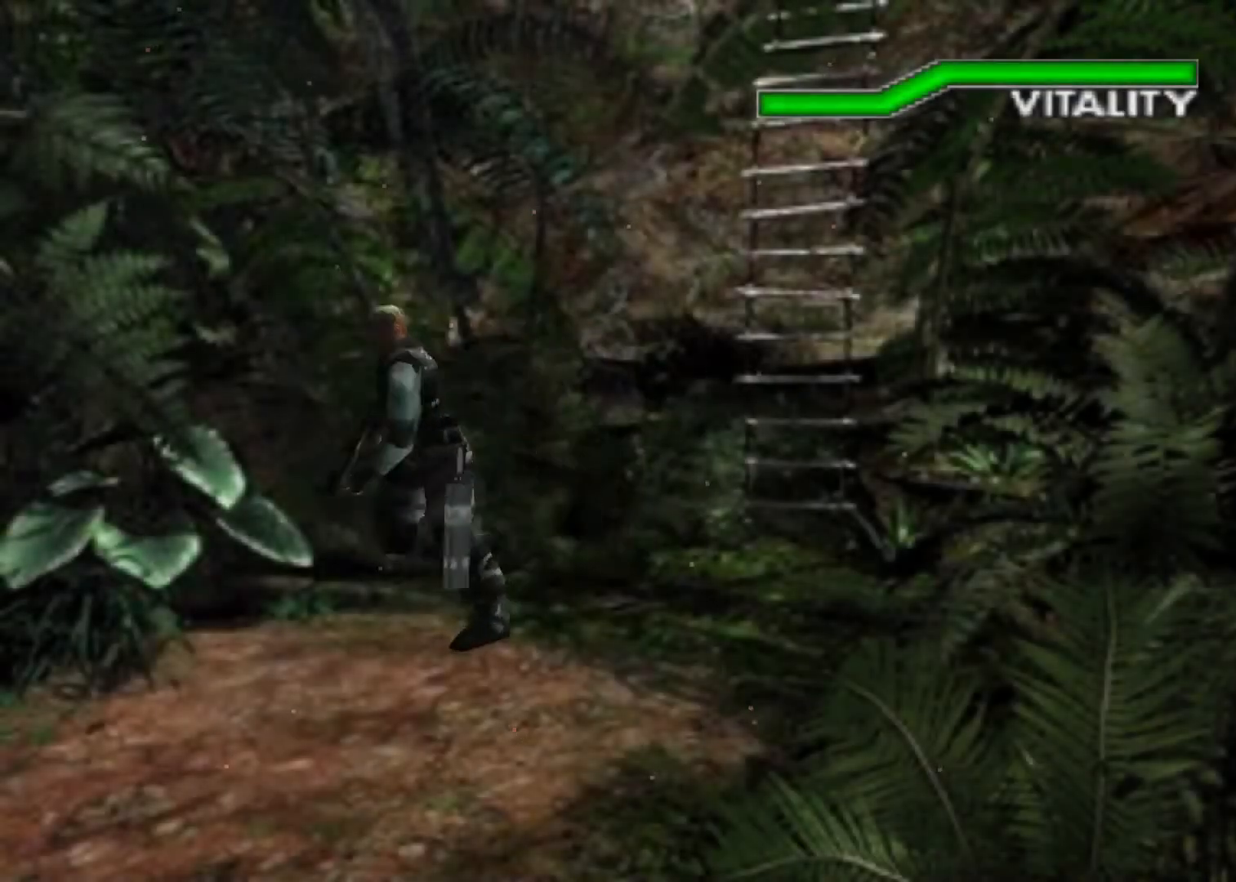
{"keys": ["action", "up"], "events": [[433, "right", "down"], [500, "right", "up"]]}
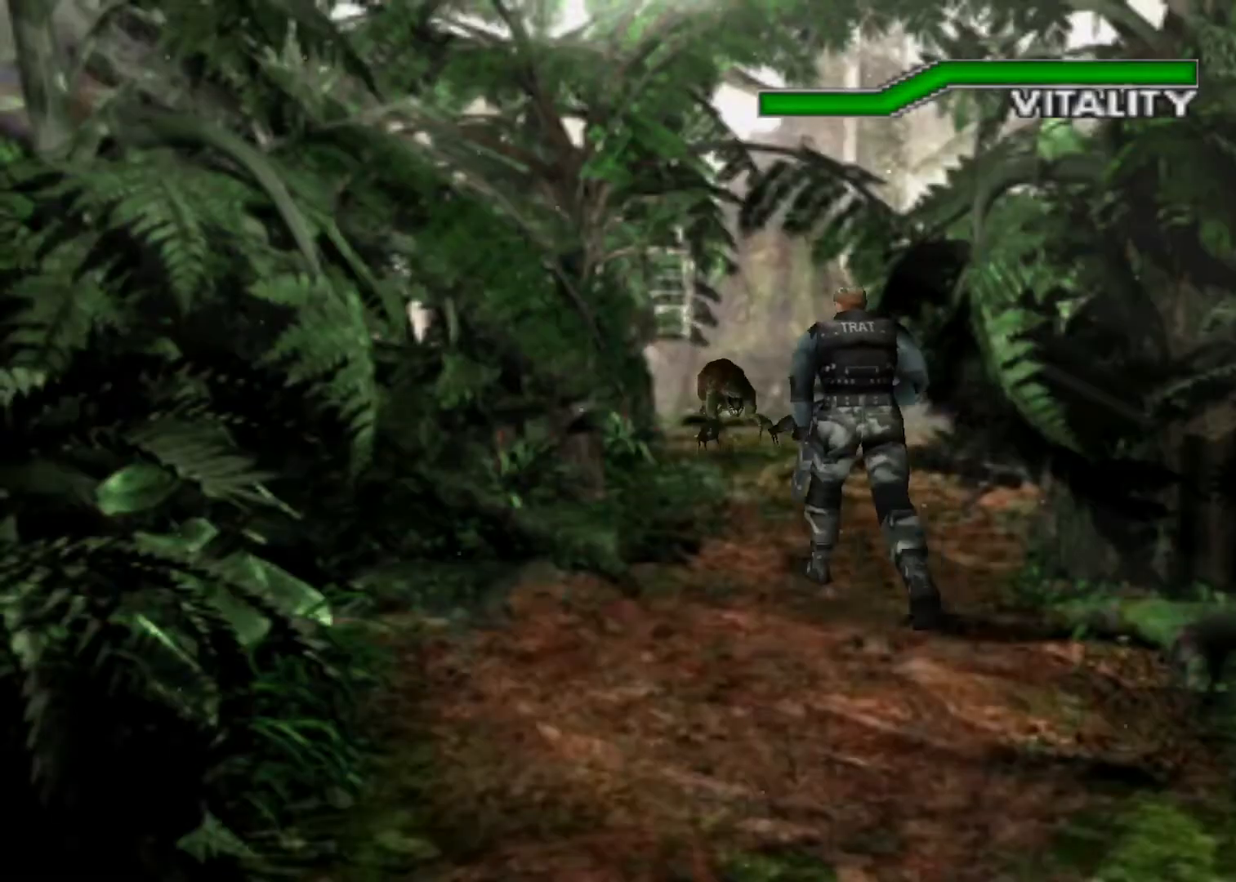
{"keys": ["action", "up"], "events": [[233, "left", "down"], [267, "left", "up"]]}
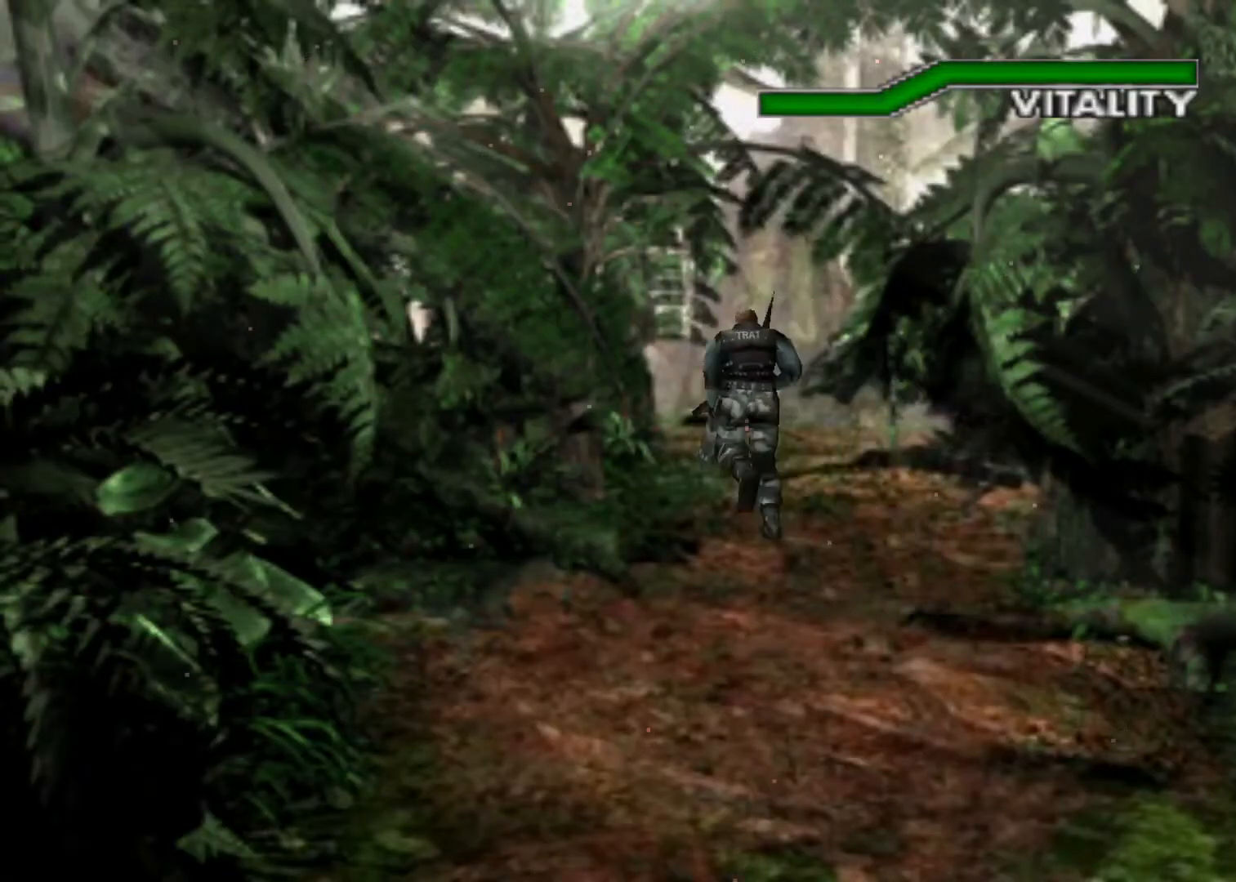
{"keys": ["action", "right", "up"], "events": [[467, "right", "down"]]}
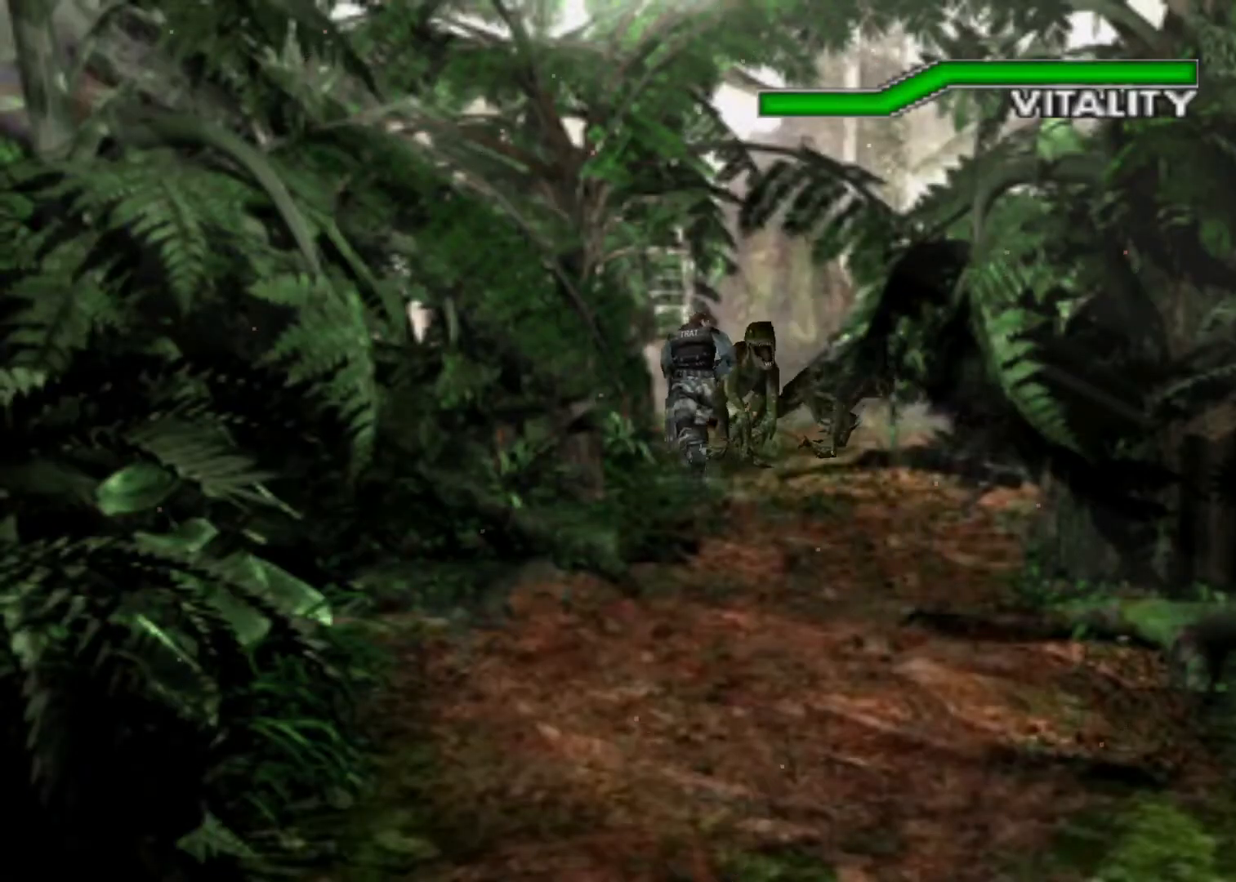
{"keys": ["action", "up"], "events": [[67, "right", "up"]]}
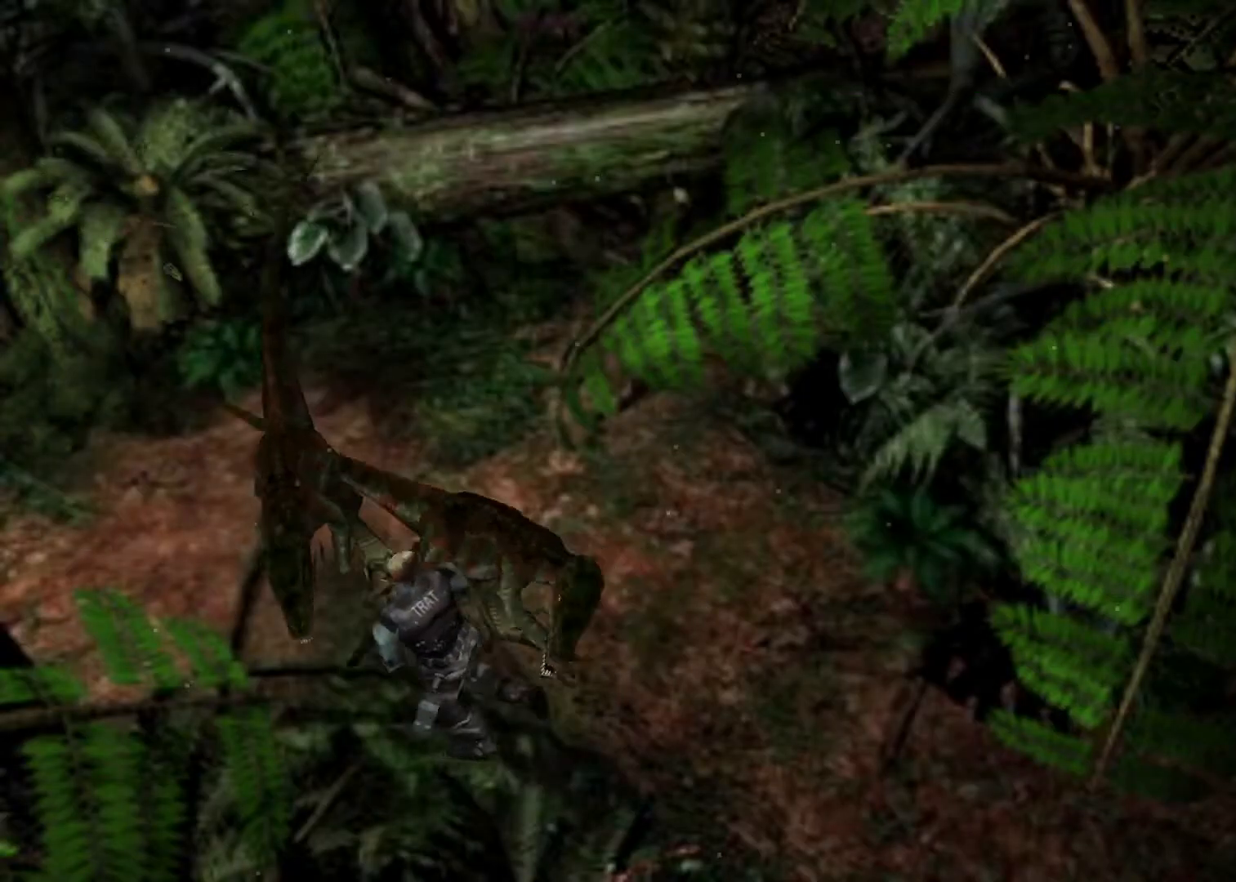
{"keys": ["action", "left", "up"], "events": [[133, "left", "down"], [267, "left", "up"], [467, "left", "down"]]}
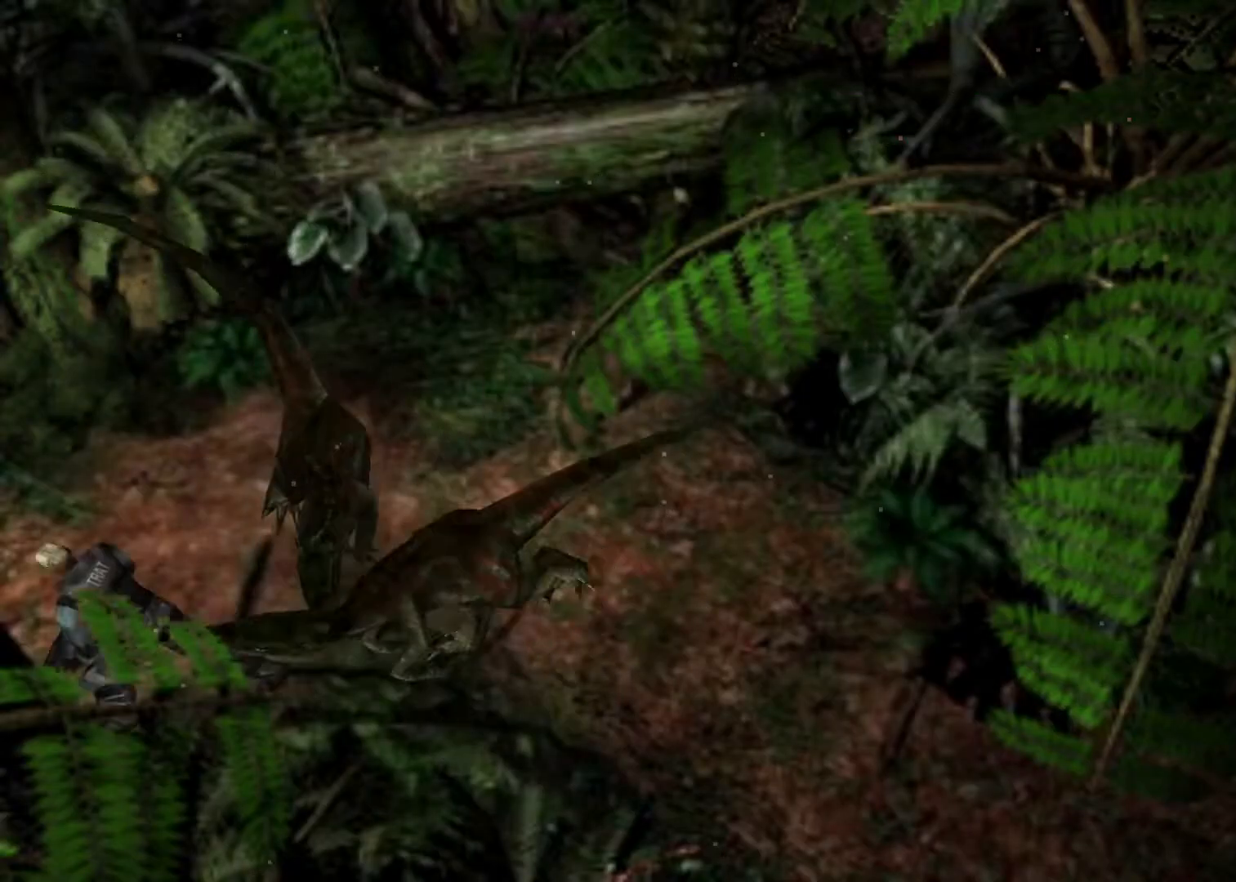
{"keys": ["action", "up"], "events": [[67, "left", "up"], [233, "left", "down"], [333, "left", "up"]]}
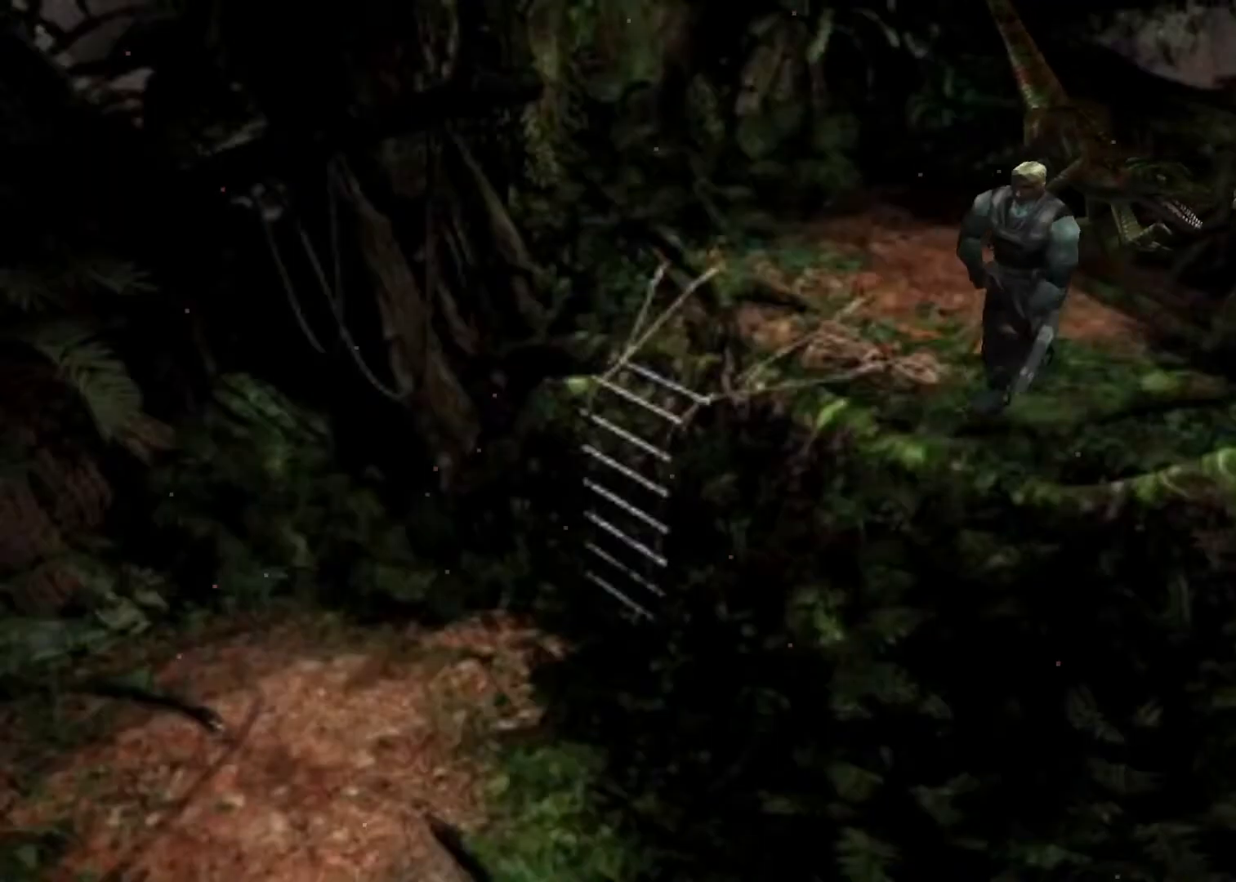
{"keys": ["action", "up"], "events": []}
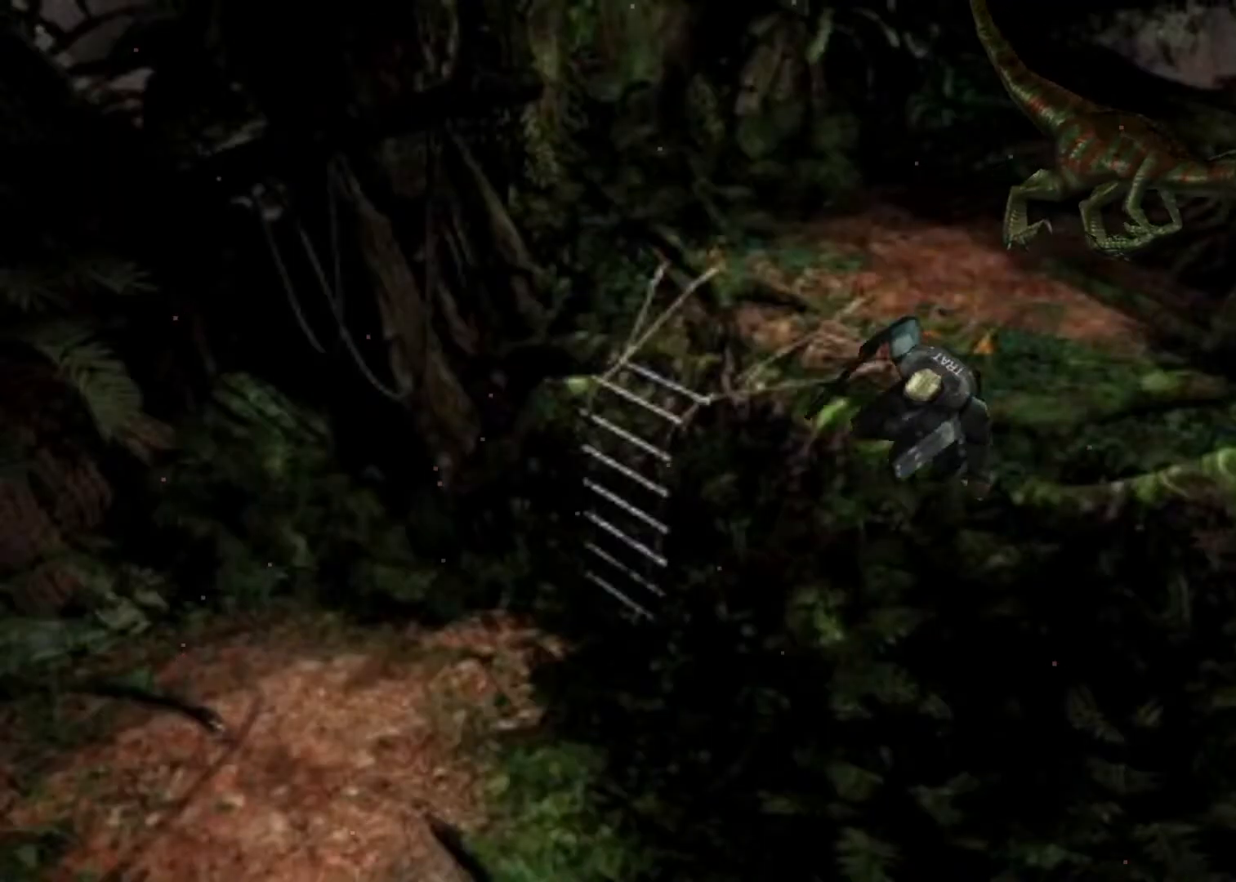
{"keys": ["action", "up"], "events": []}
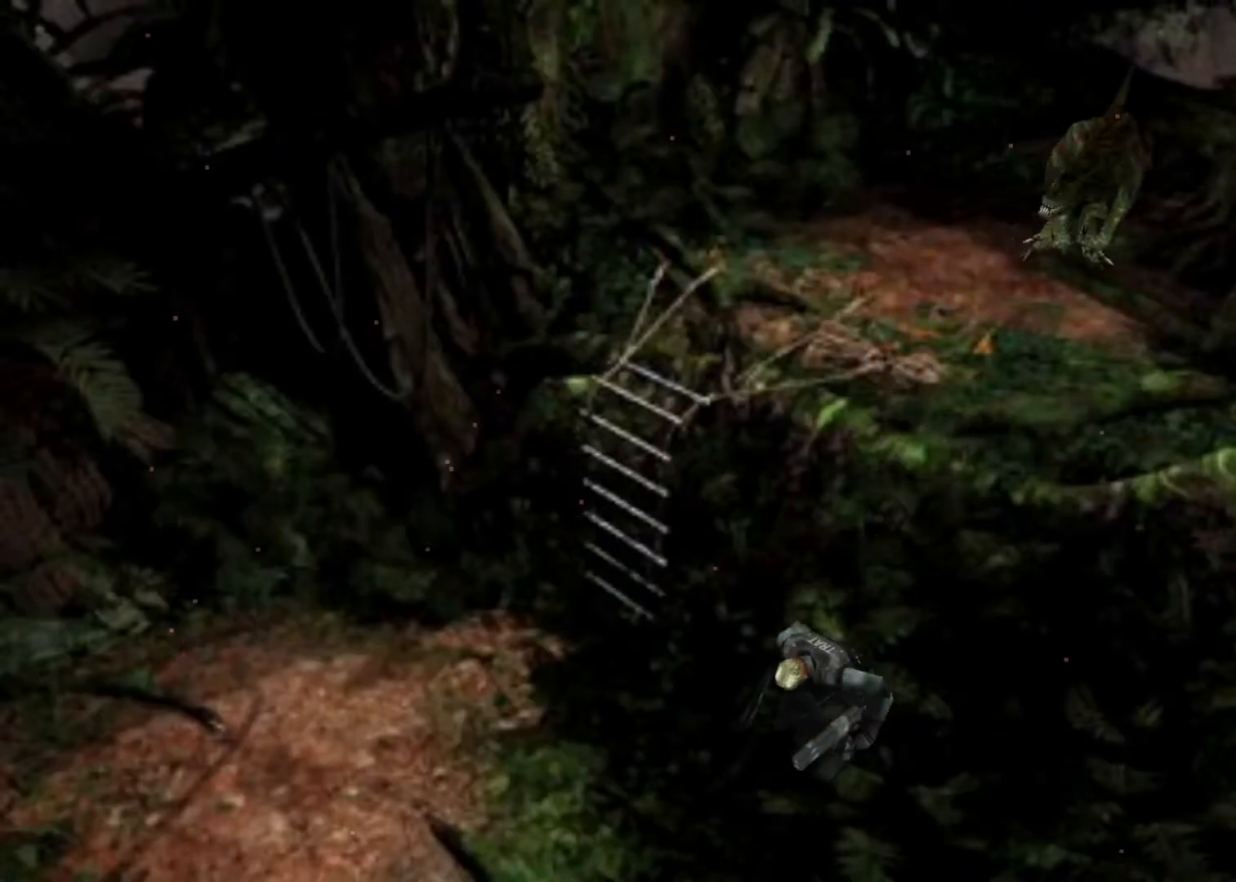
{"keys": ["action", "up"], "events": []}
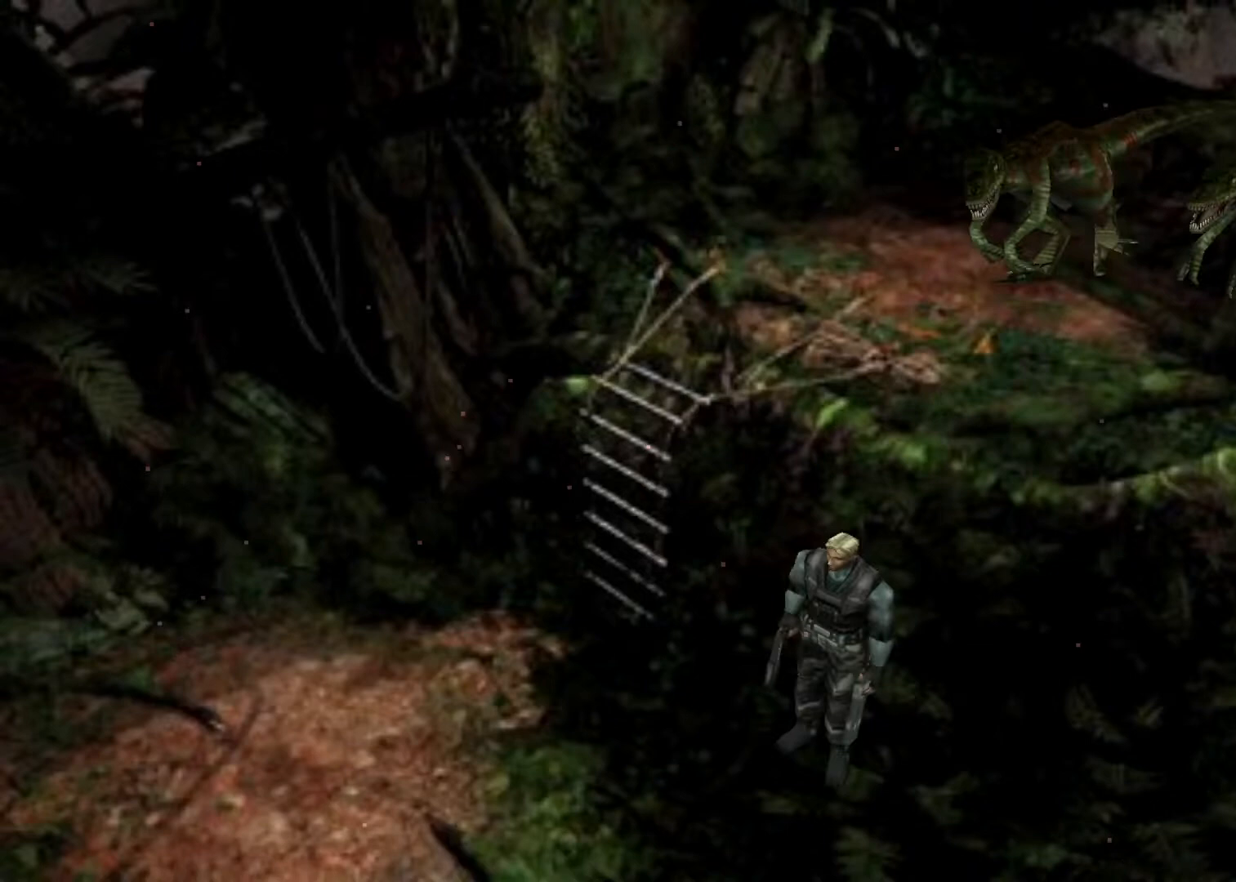
{"keys": ["action", "up"], "events": [[33, "right", "down"], [167, "right", "up"]]}
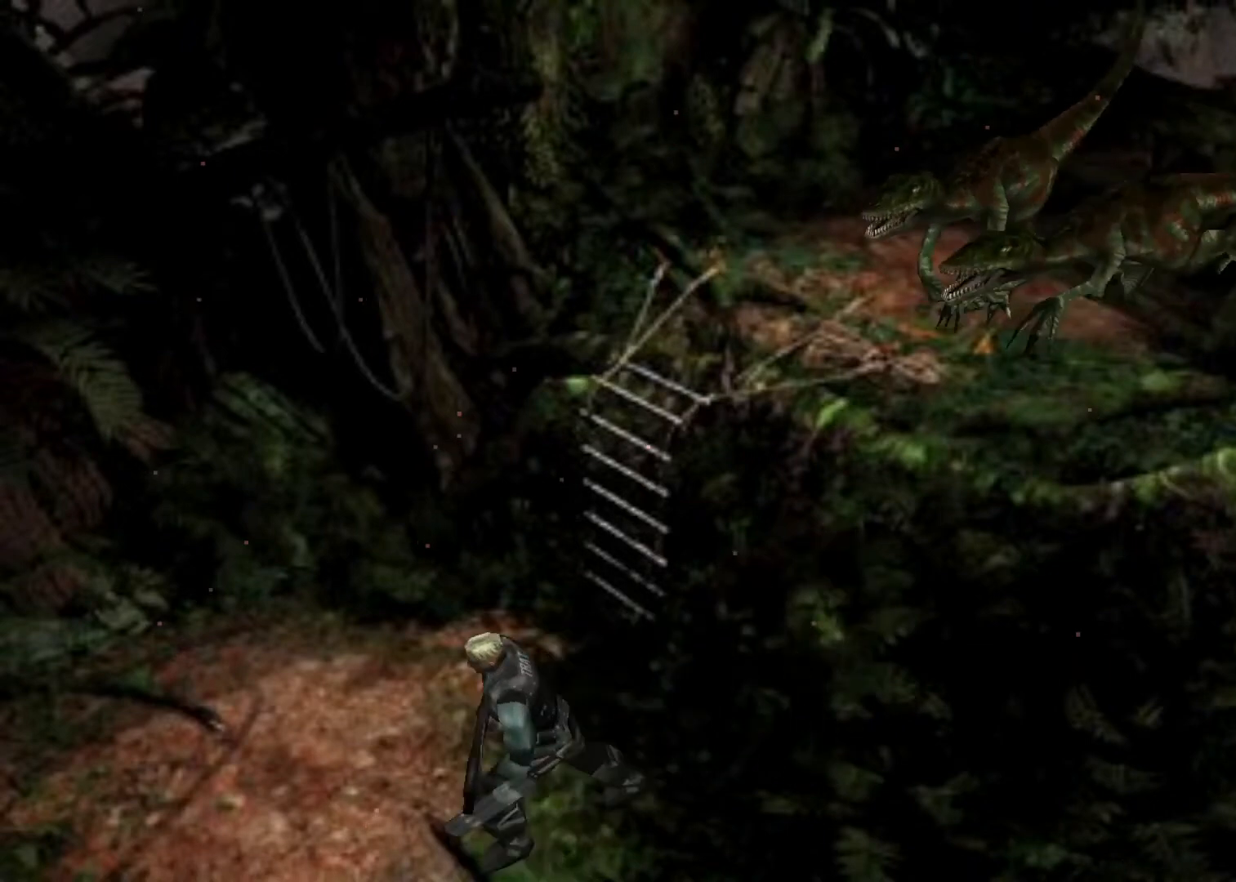
{"keys": ["action", "up"], "events": []}
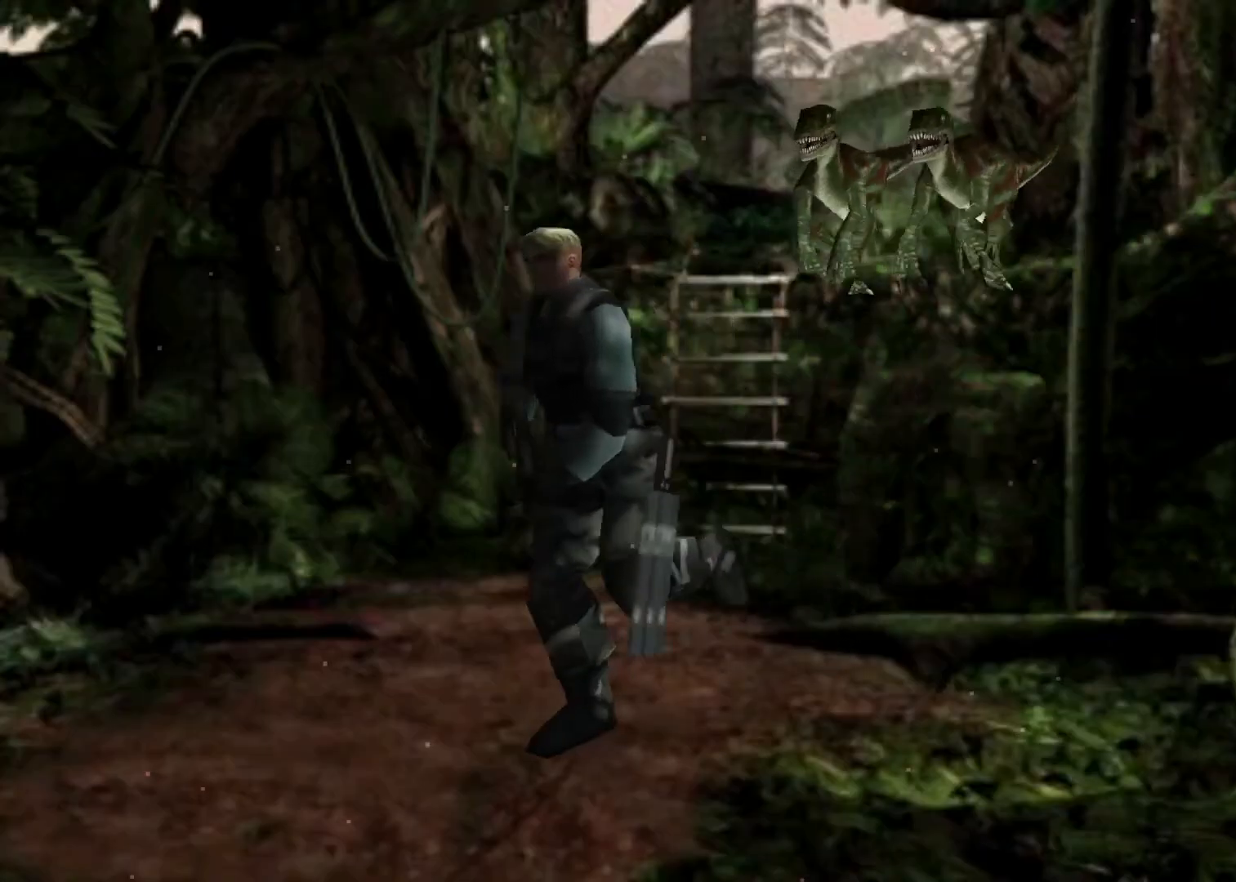
{"keys": ["action", "up"], "events": []}
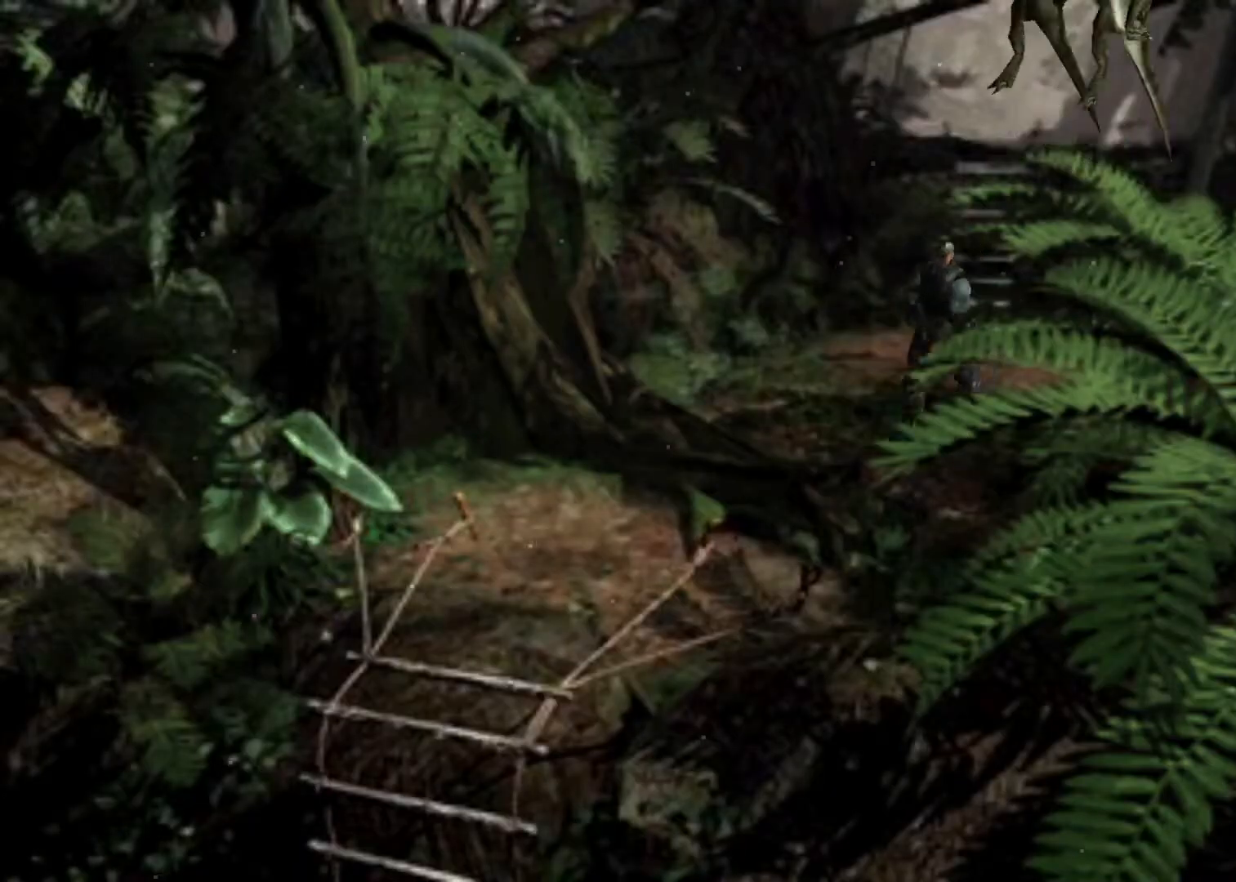
{"keys": ["action", "up"], "events": [[267, "left", "down"], [300, "left", "up"]]}
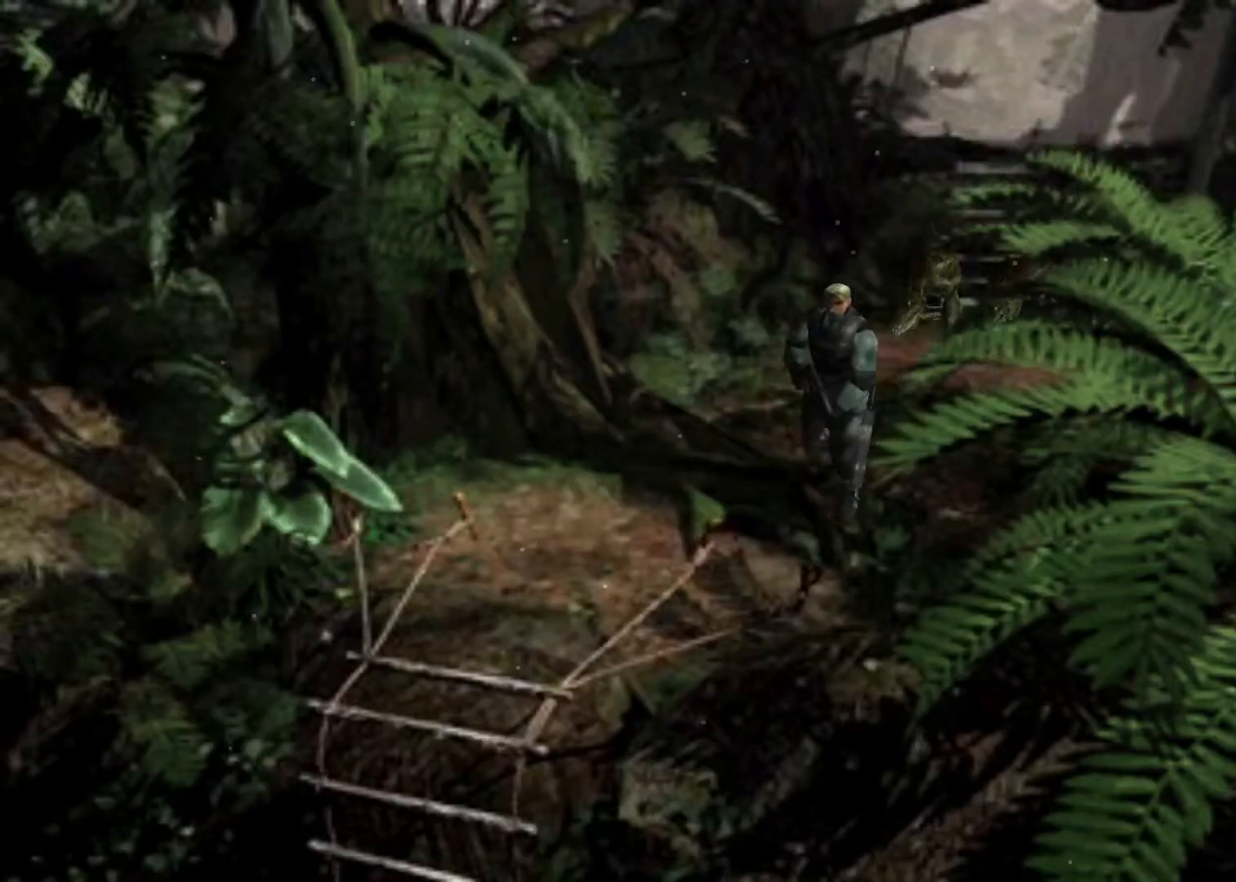
{"keys": ["action", "up"], "events": []}
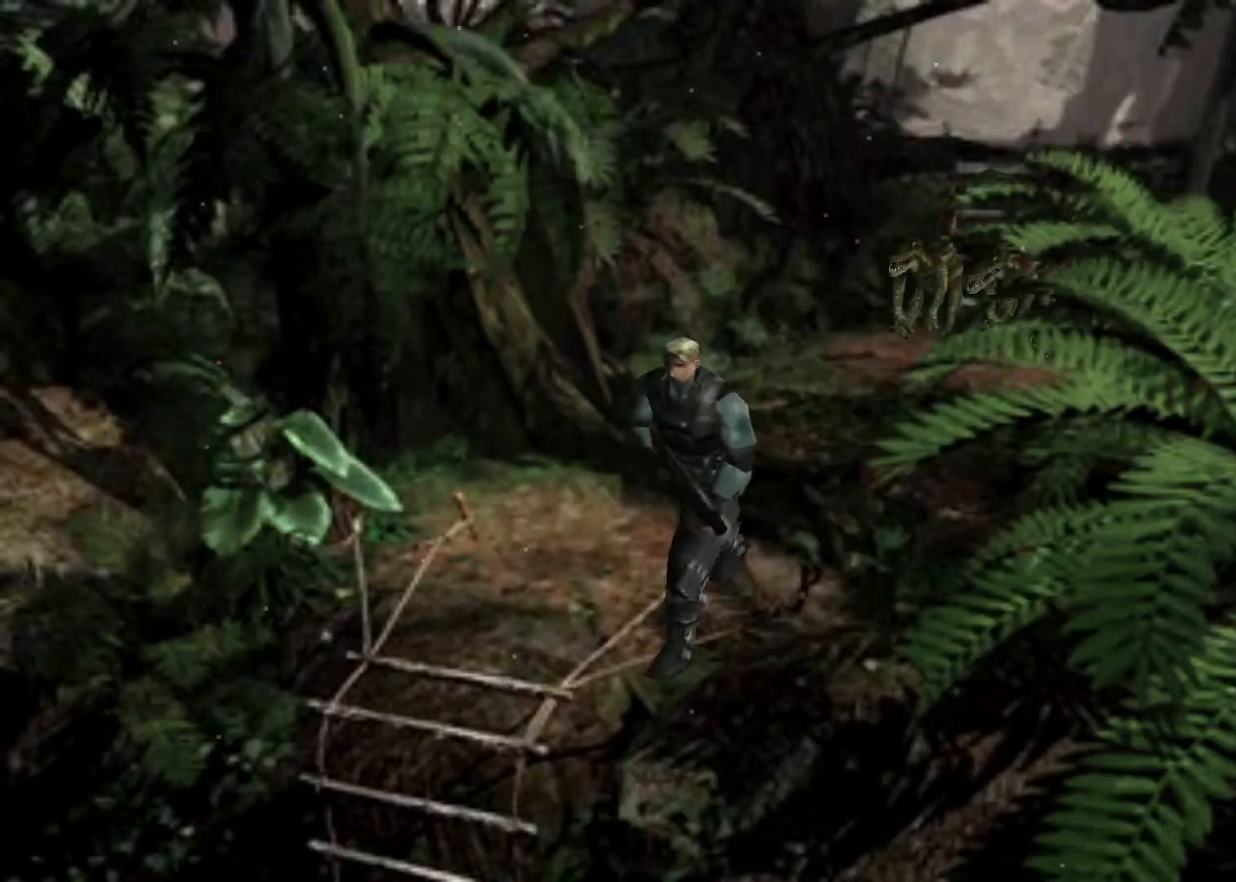
{"keys": ["action", "right", "up"], "events": [[467, "right", "down"]]}
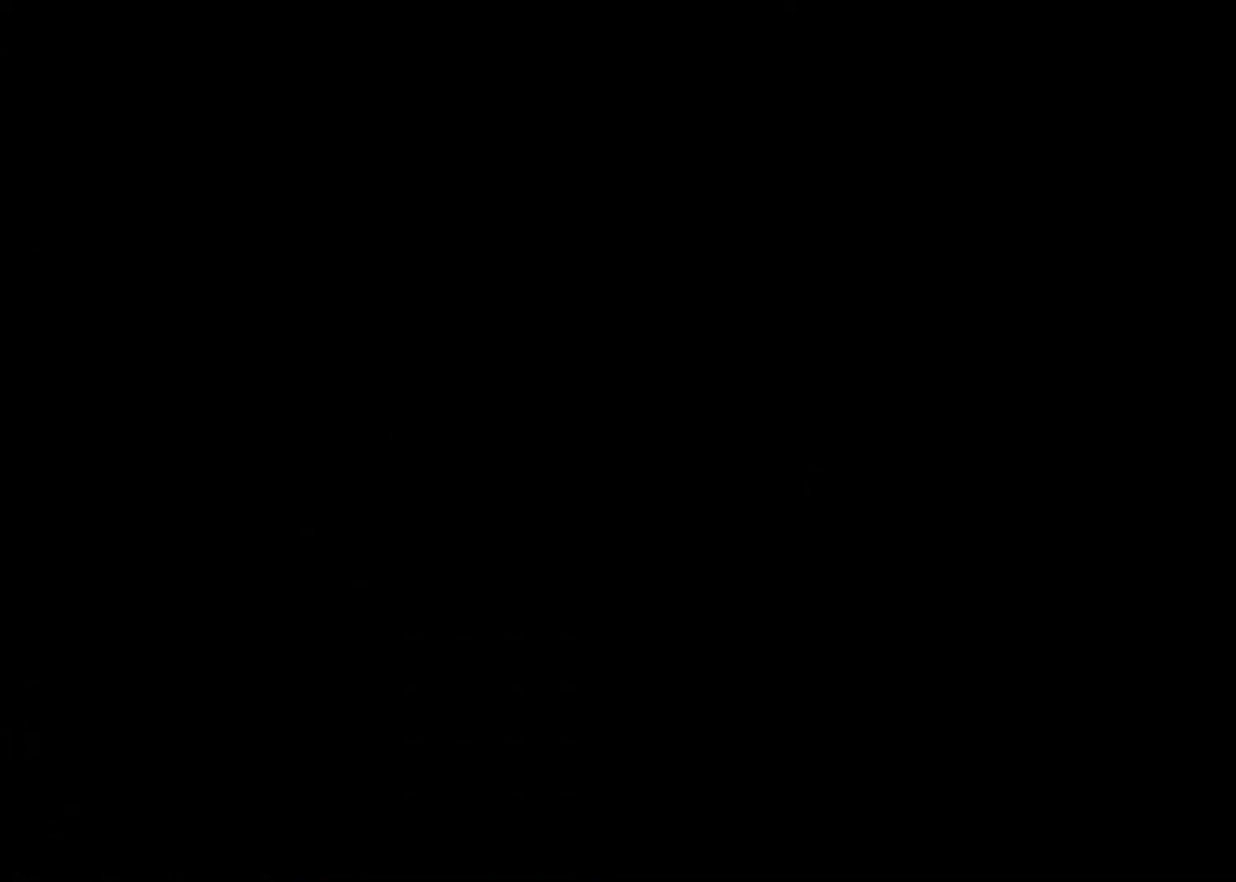
{"keys": ["action", "right", "up"], "events": []}
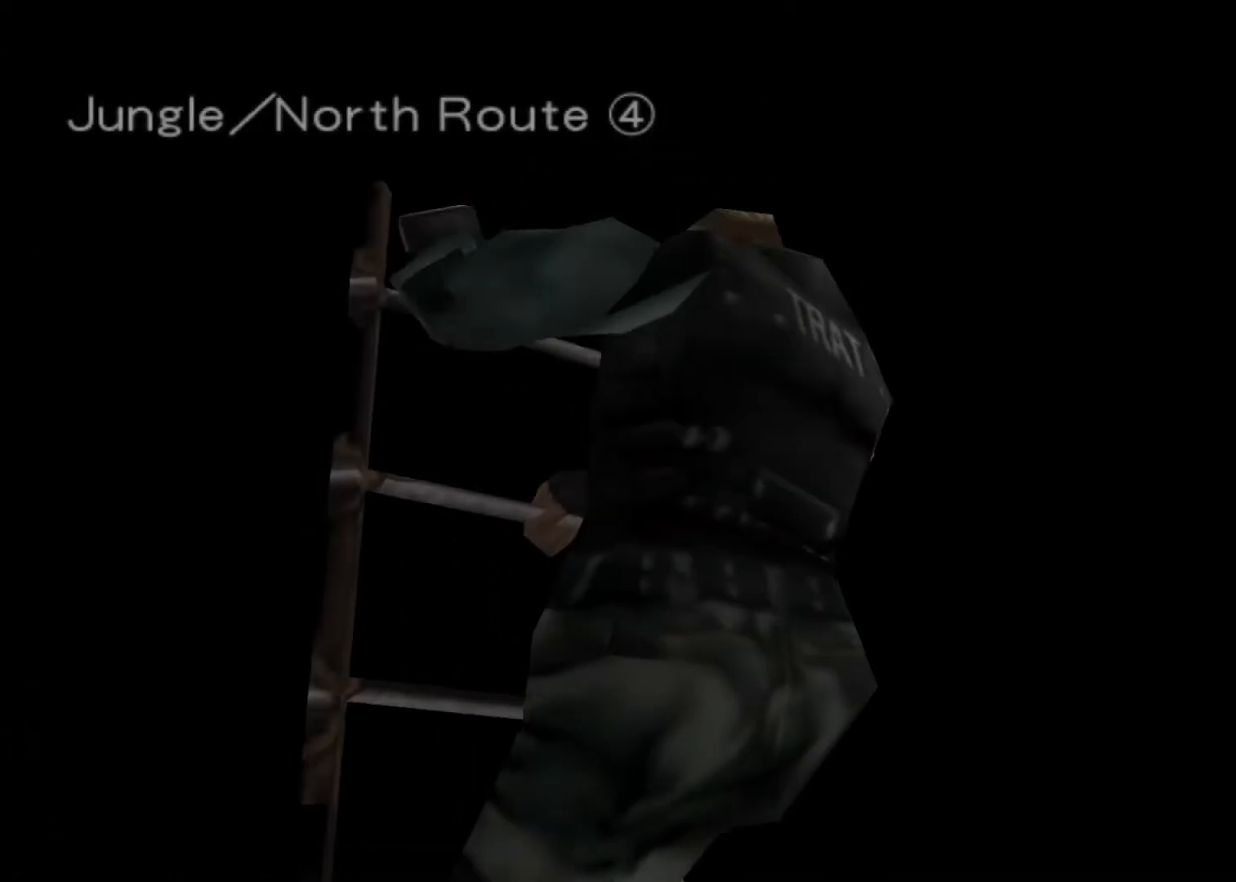
{"keys": ["action", "right", "up"], "events": []}
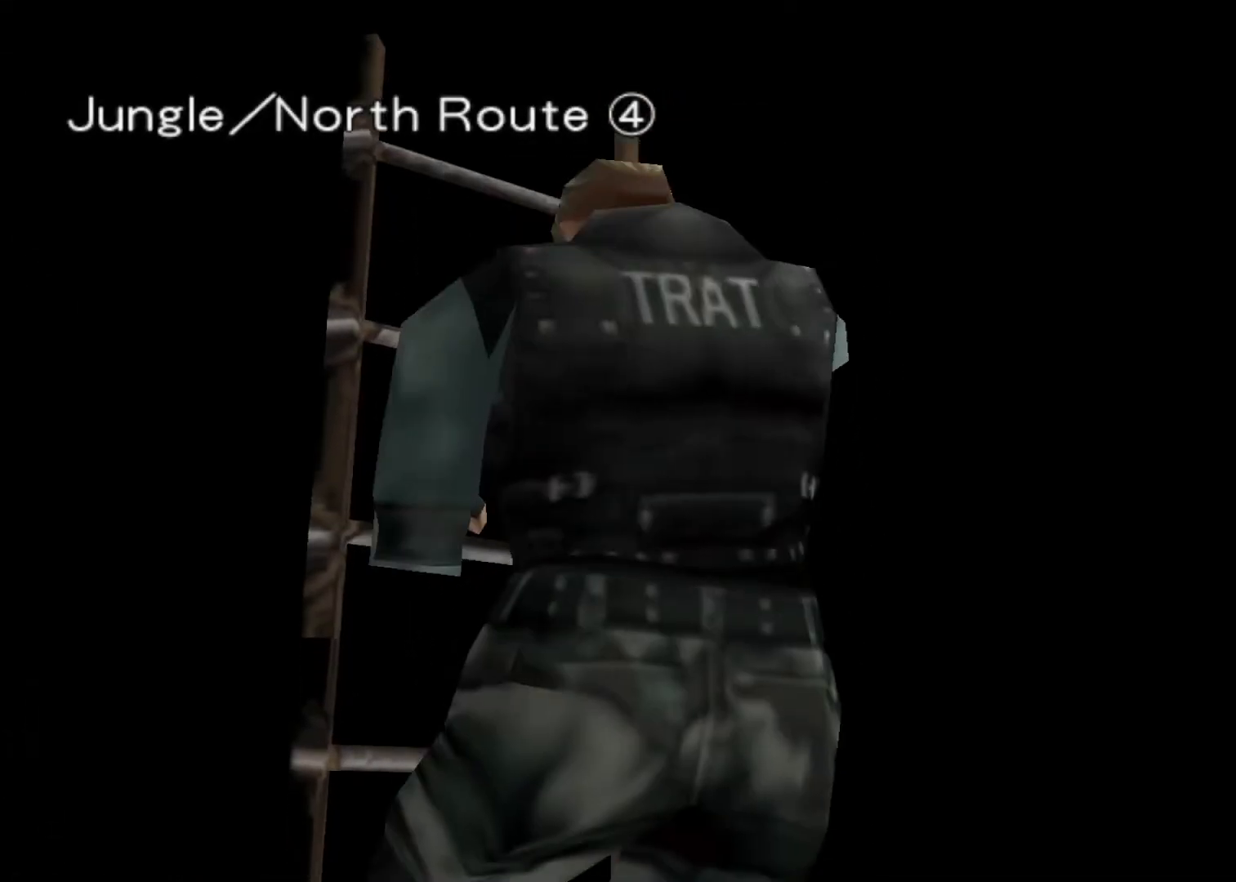
{"keys": ["action", "right", "up"], "events": []}
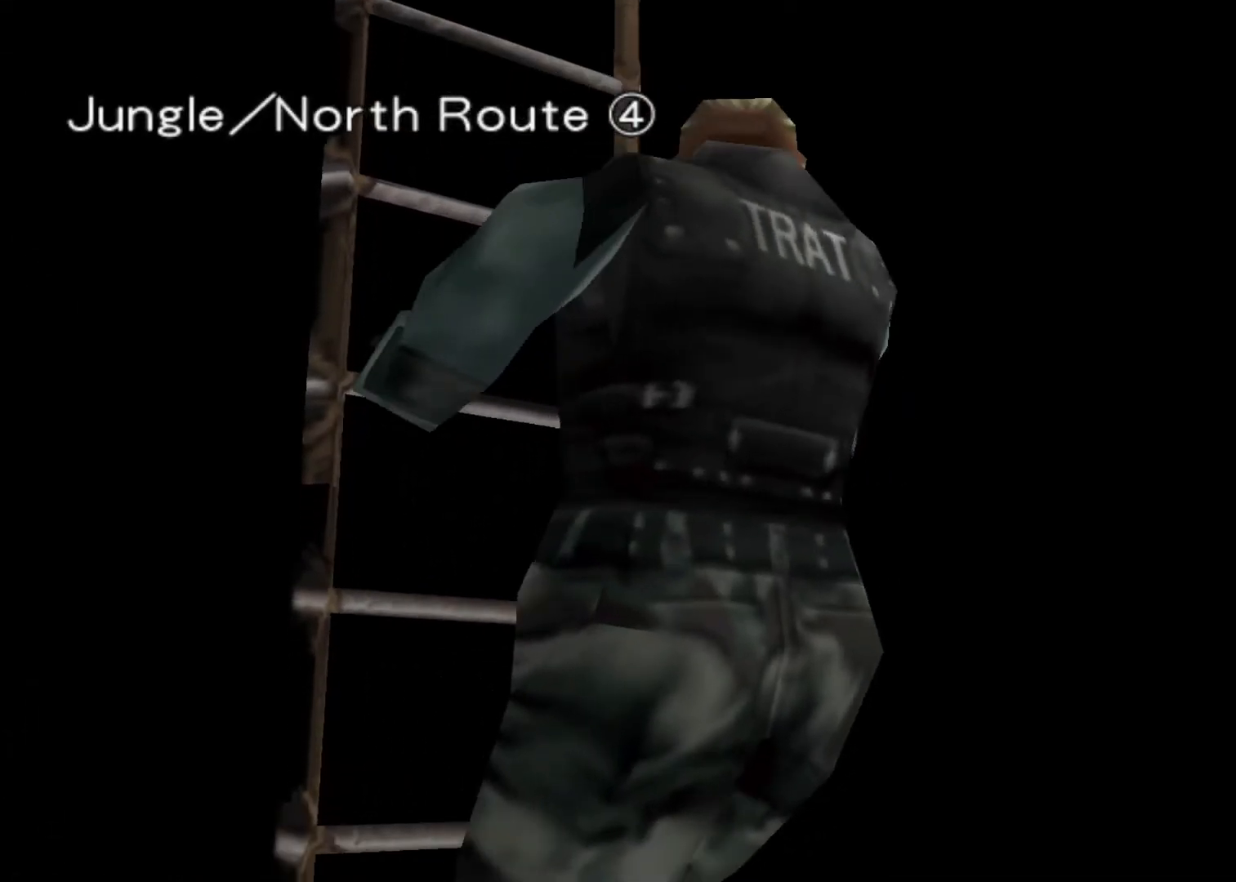
{"keys": ["action", "right", "up"], "events": []}
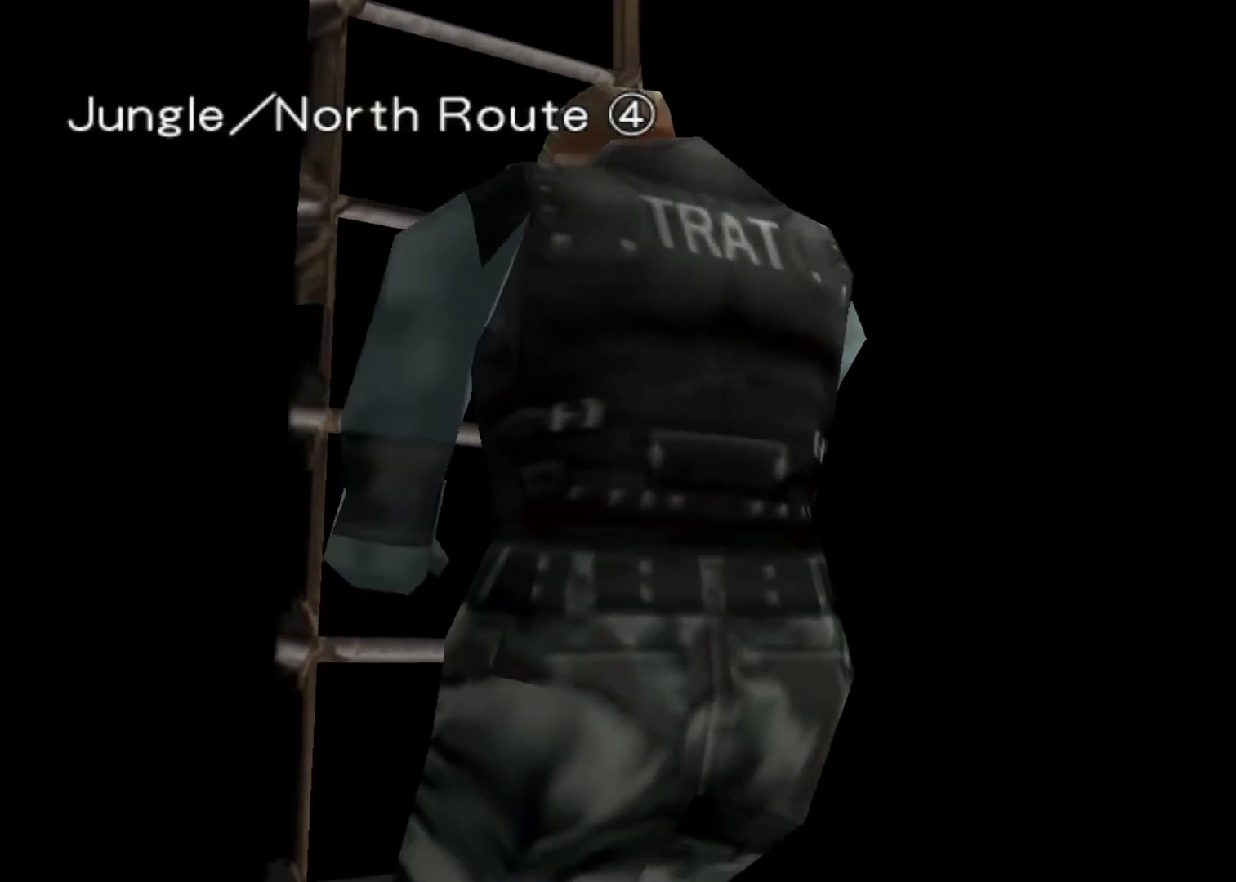
{"keys": ["action", "right", "up"], "events": []}
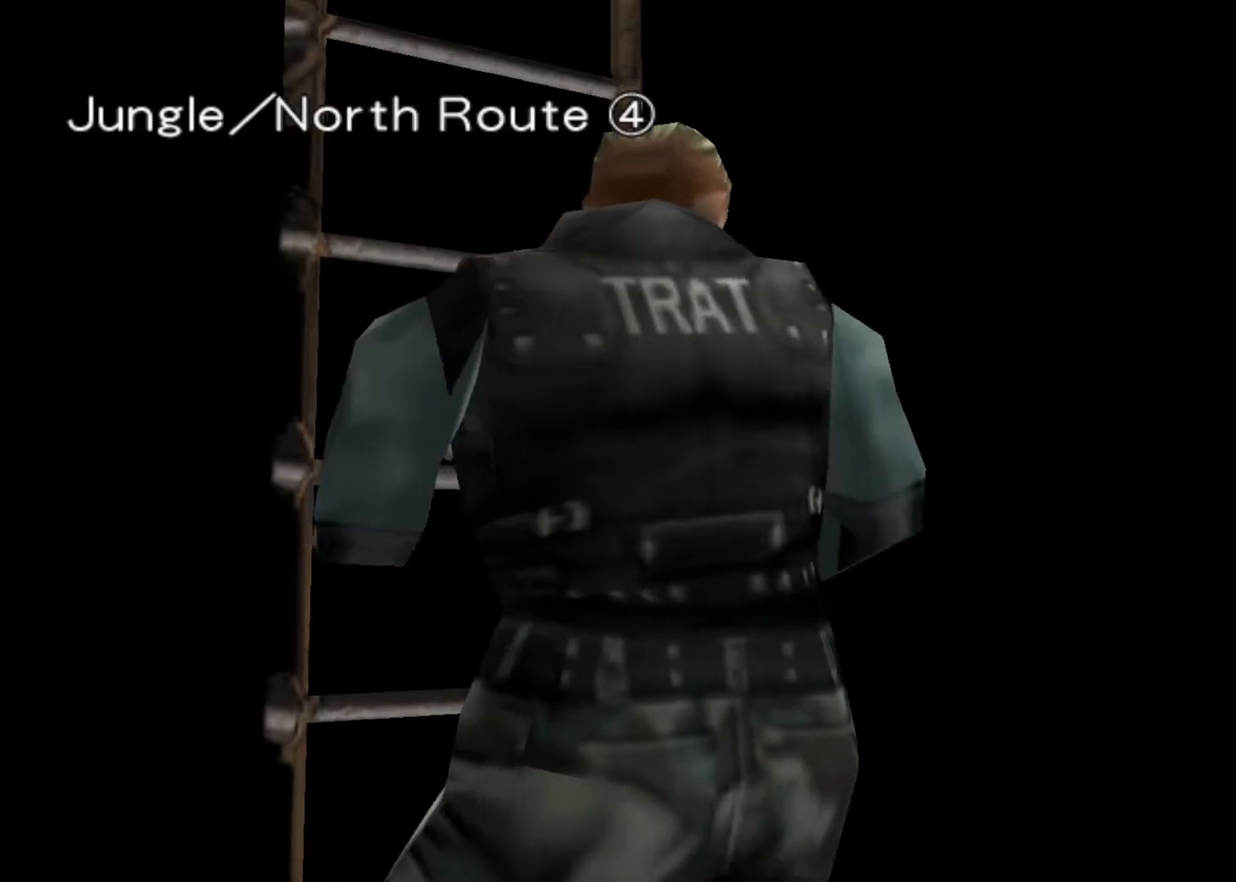
{"keys": ["action", "right", "up"], "events": []}
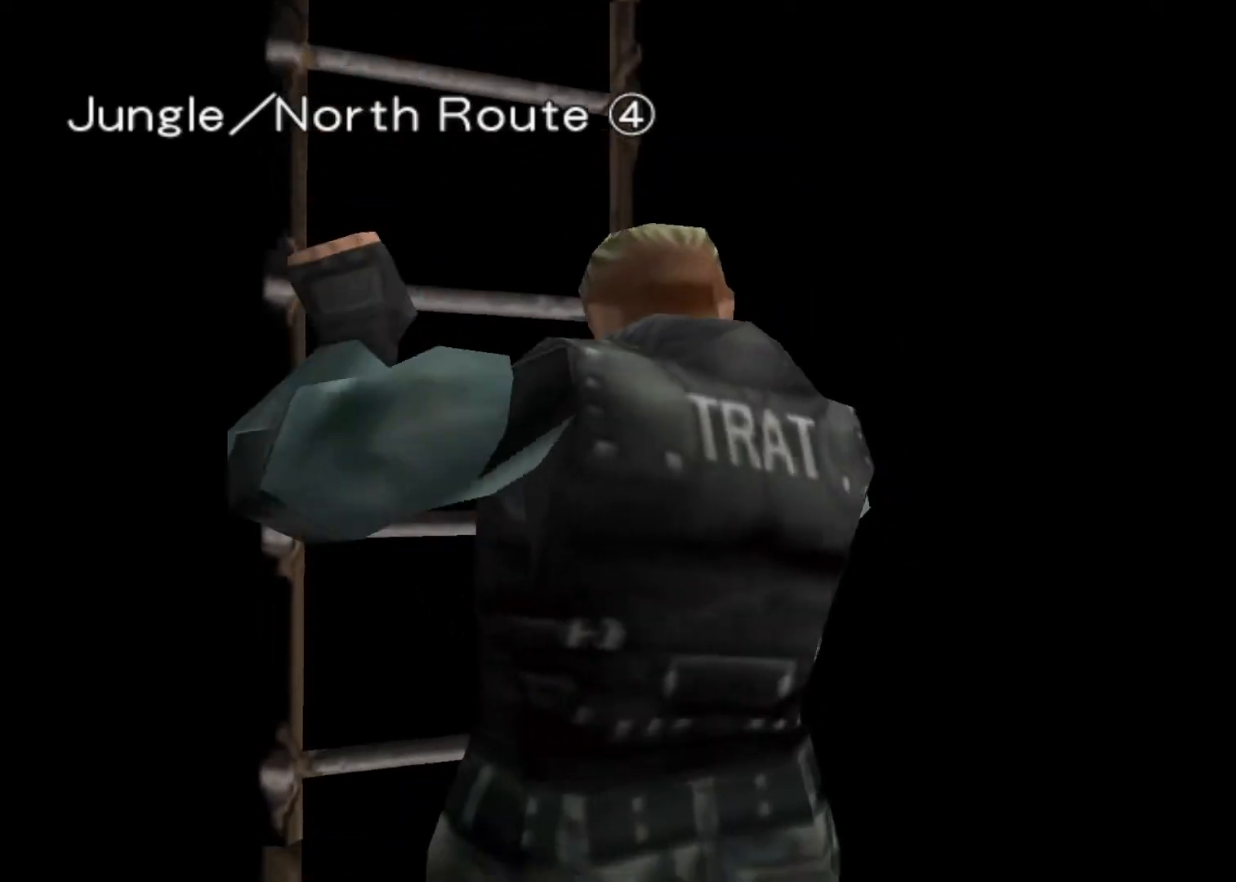
{"keys": ["action", "right", "up"], "events": []}